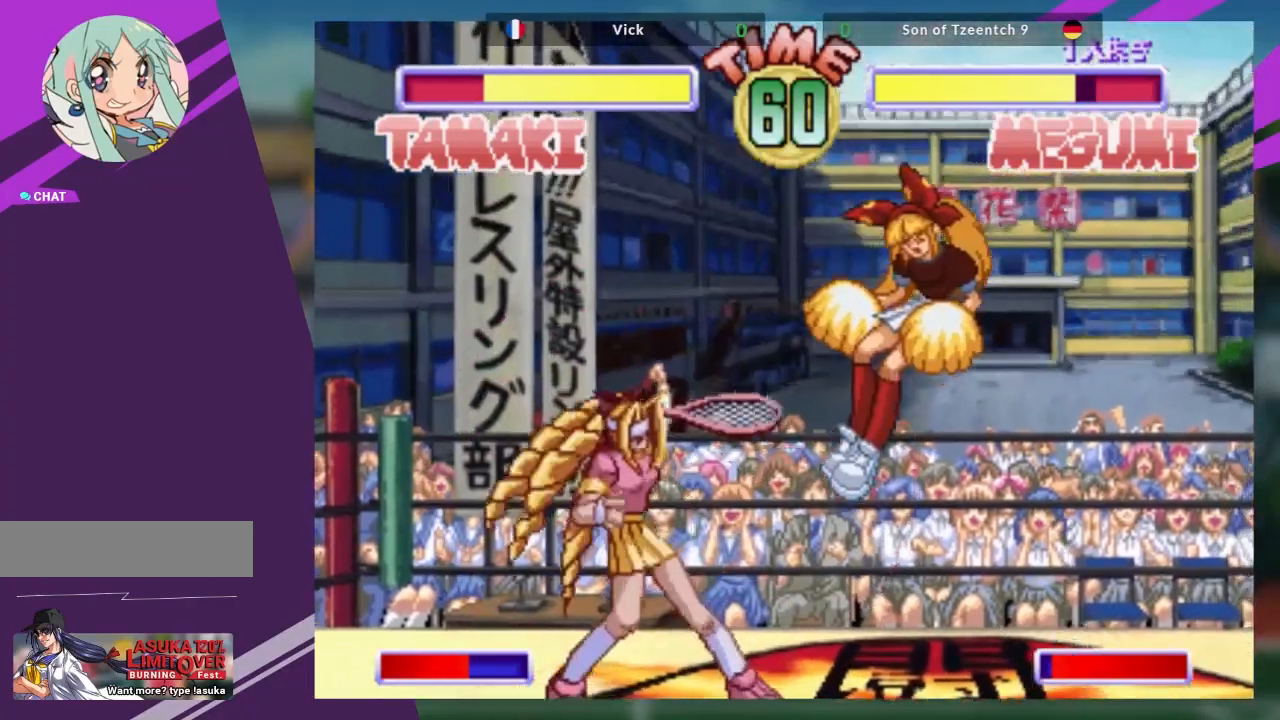
Gameplay with a controller (arcade stick); each line is a JSON object with the inputs held at the frame after it (dt_ms = milliseconds from this image to that frame). "events" lists button and stick changes between this image and that frame as [ms after this image, input, new state], when the widget could be followed in between. Not read: L3 R3 other_buttons.
{"dt_ms": 501, "buttons": ["TRIANGLE"], "left_stick": "down-left", "events": [[100, "TRIANGLE", "down"], [167, "left_stick", "down-left"], [200, "TRIANGLE", "up"], [250, "TRIANGLE", "down"], [317, "TRIANGLE", "up"], [384, "TRIANGLE", "down"]]}
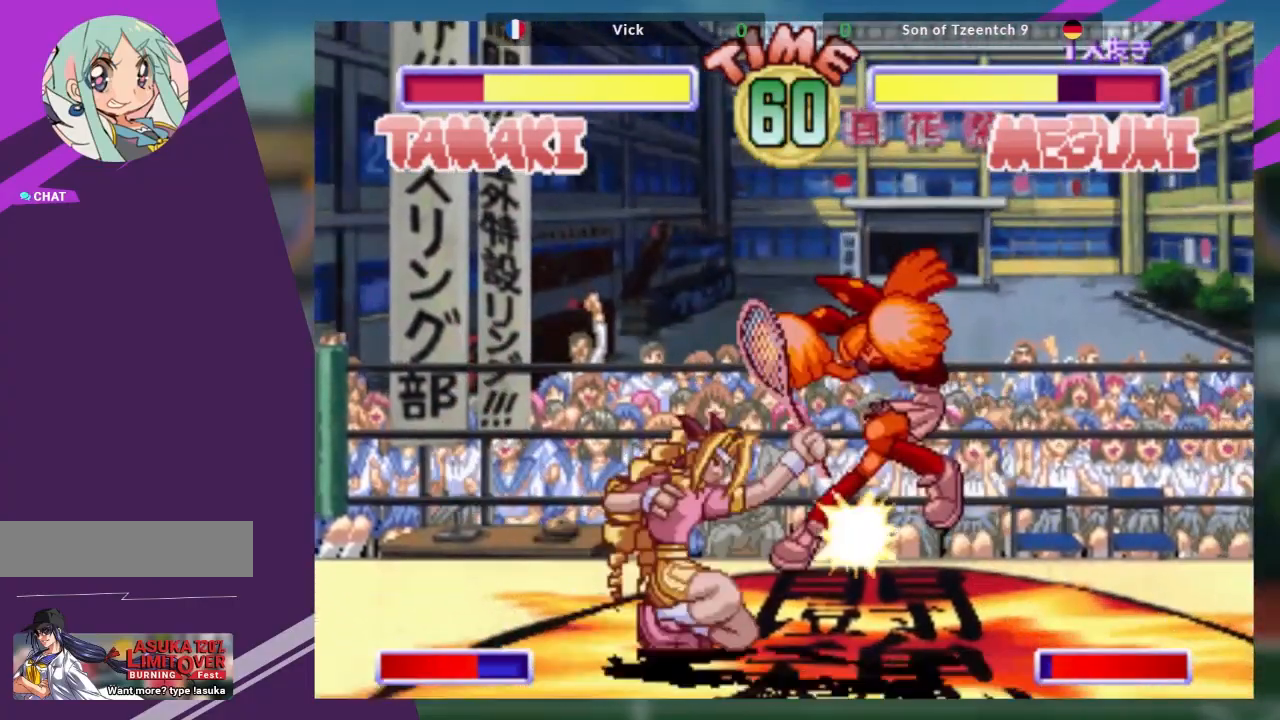
{"dt_ms": 500, "buttons": [], "left_stick": "right", "events": [[50, "TRIANGLE", "up"], [216, "left_stick", "center"], [500, "left_stick", "right"]]}
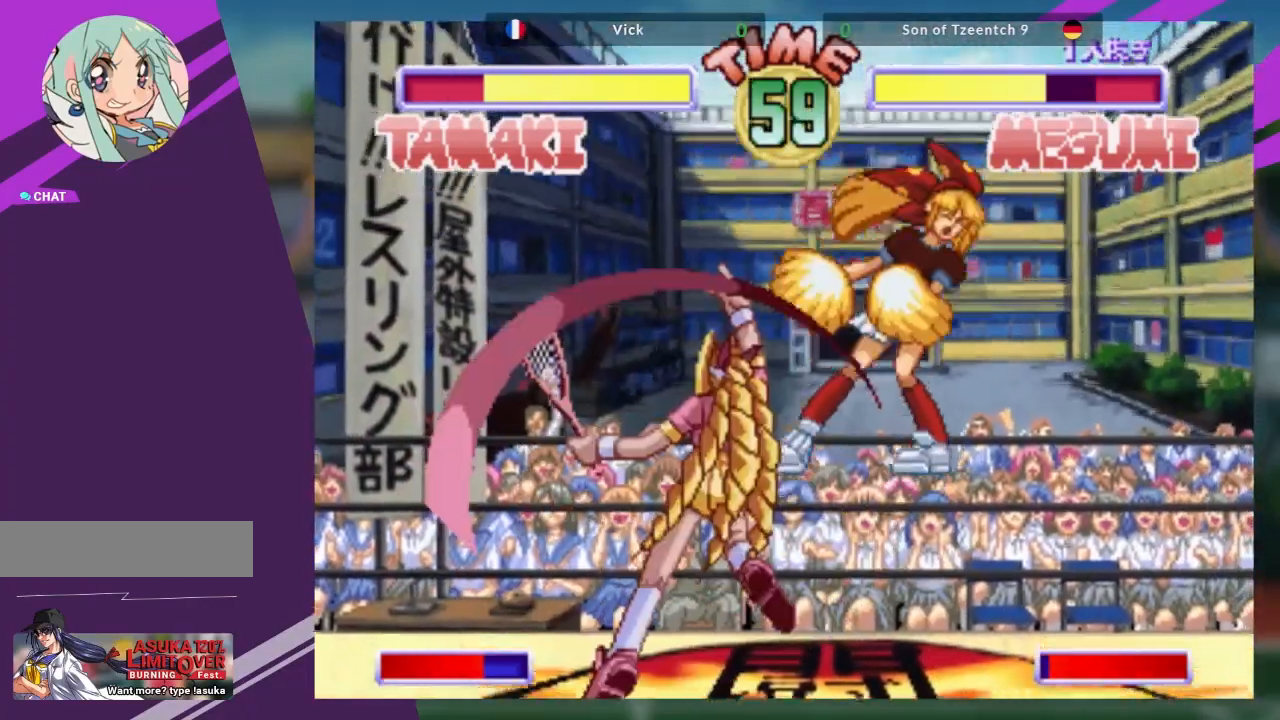
{"dt_ms": 500, "buttons": ["TRIANGLE"], "left_stick": "down-left", "events": [[83, "left_stick", "center"], [167, "left_stick", "right"], [334, "TRIANGLE", "down"], [350, "left_stick", "down-left"], [400, "TRIANGLE", "up"], [500, "TRIANGLE", "down"]]}
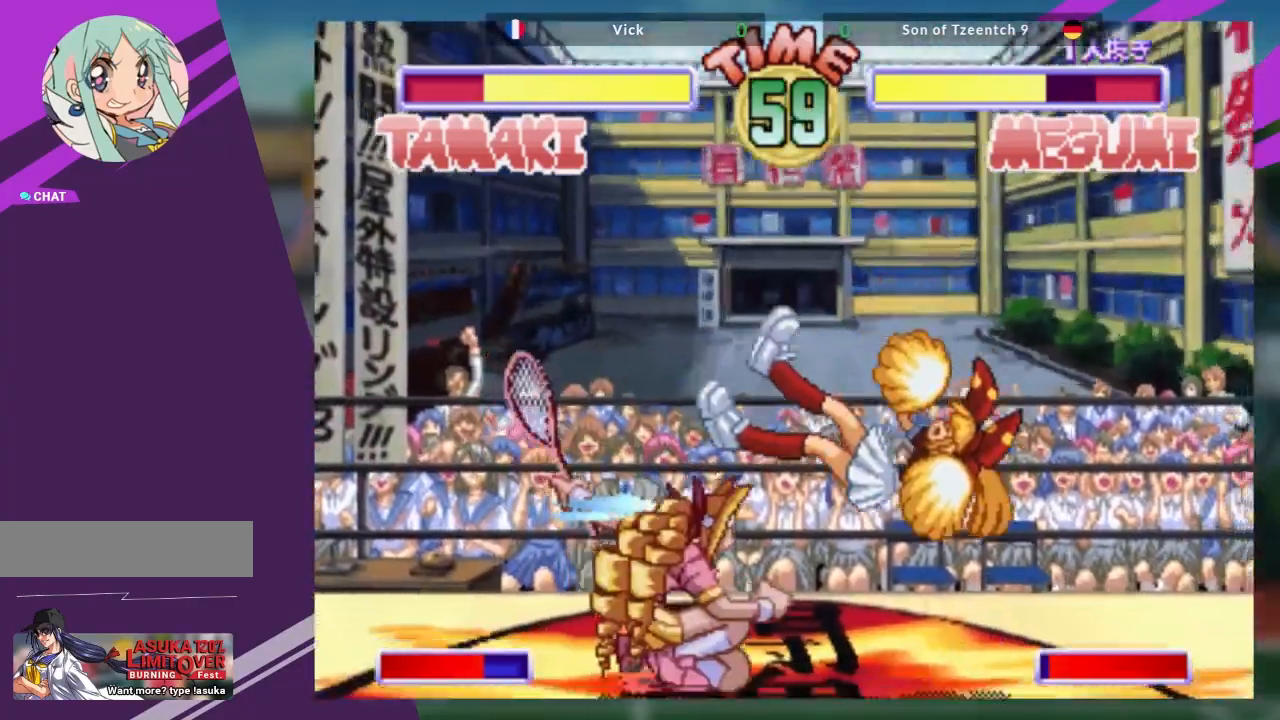
{"dt_ms": 501, "buttons": ["TRIANGLE"], "left_stick": "right"}
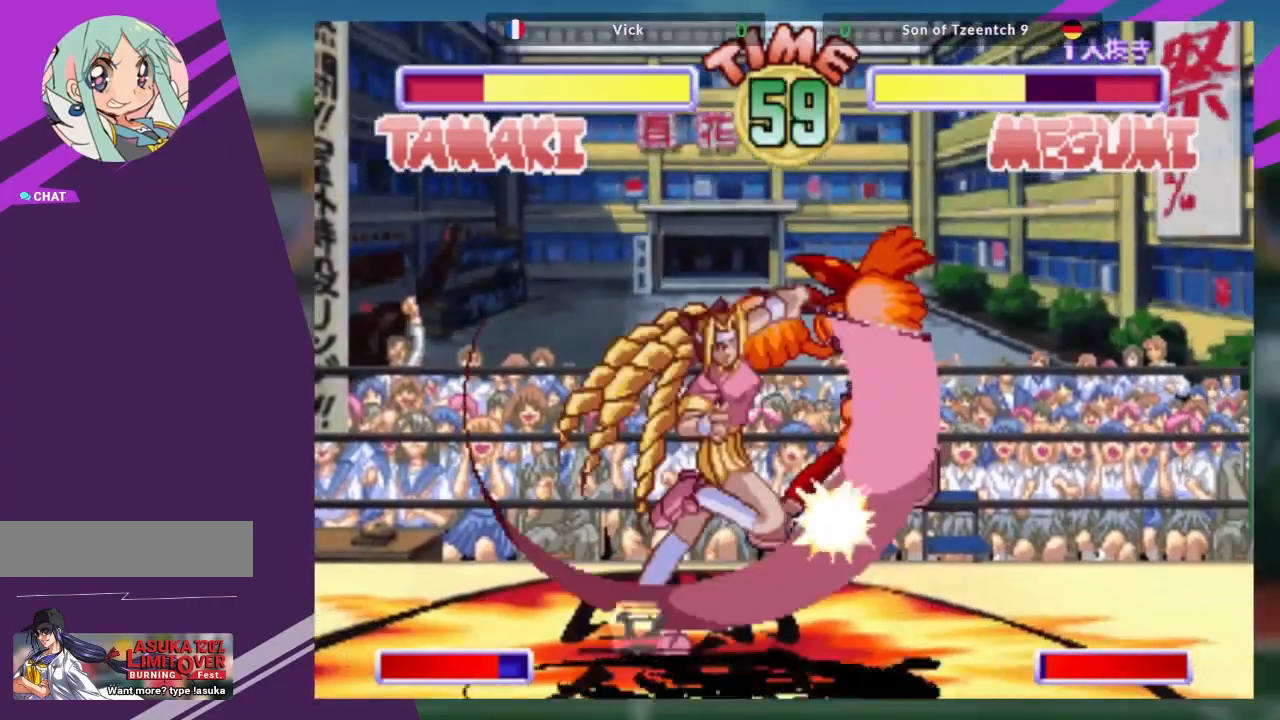
{"dt_ms": 501, "buttons": [], "left_stick": "up-right", "events": [[100, "TRIANGLE", "up"], [100, "left_stick", "center"], [217, "left_stick", "right"], [267, "left_stick", "up-right"]]}
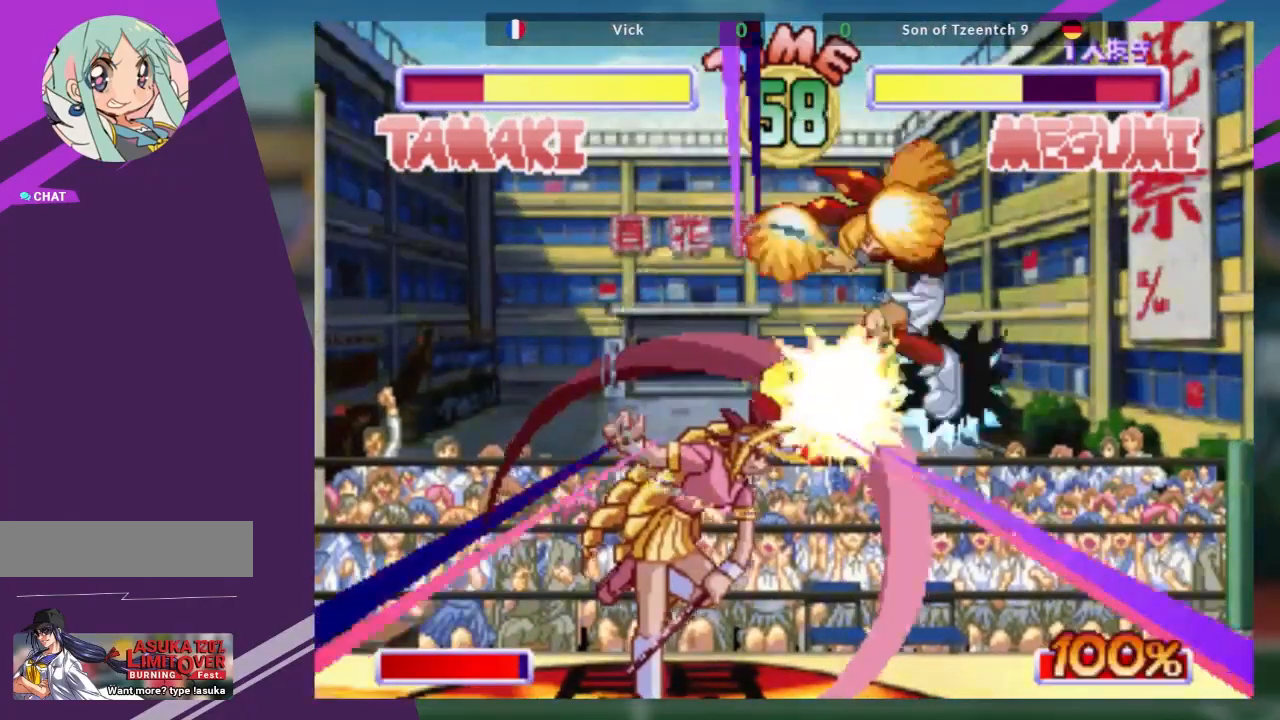
{"dt_ms": 500, "buttons": [], "left_stick": "right", "events": [[216, "left_stick", "center"], [350, "left_stick", "right"], [383, "SQUARE", "down"], [483, "SQUARE", "up"]]}
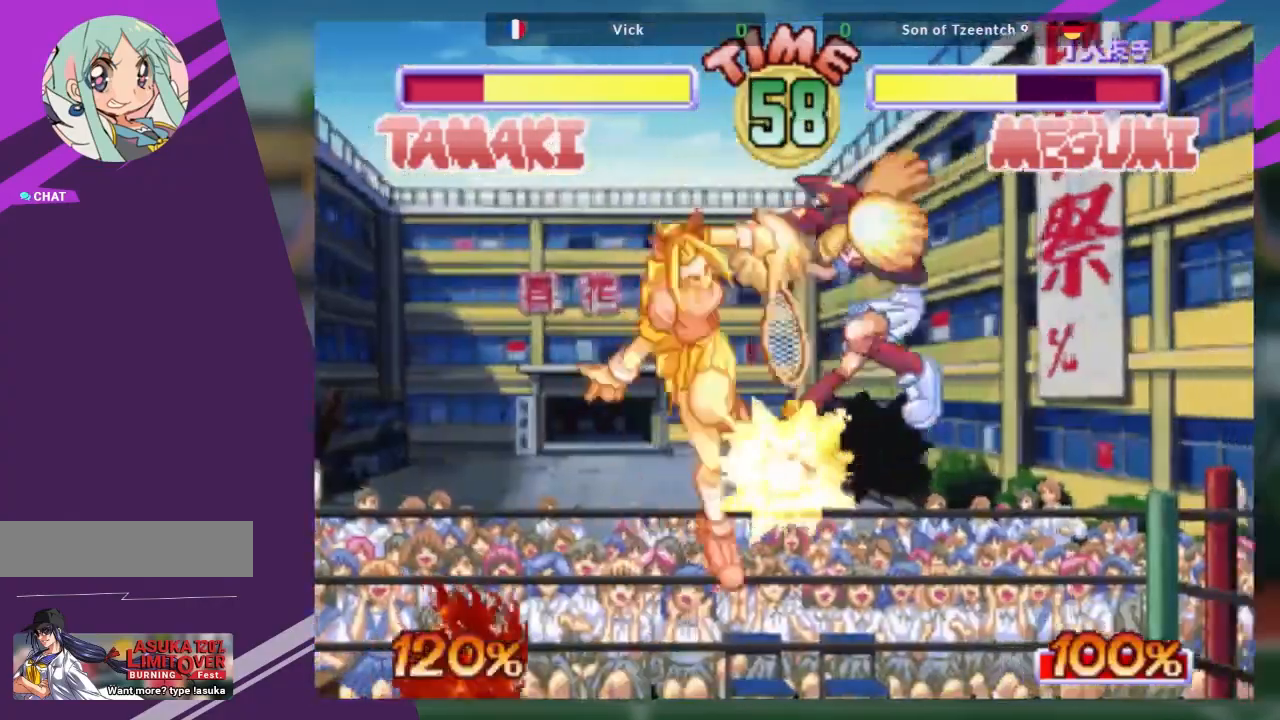
{"dt_ms": 500, "buttons": [], "left_stick": "up-right", "events": [[50, "SQUARE", "down"], [184, "SQUARE", "up"], [484, "left_stick", "up-right"]]}
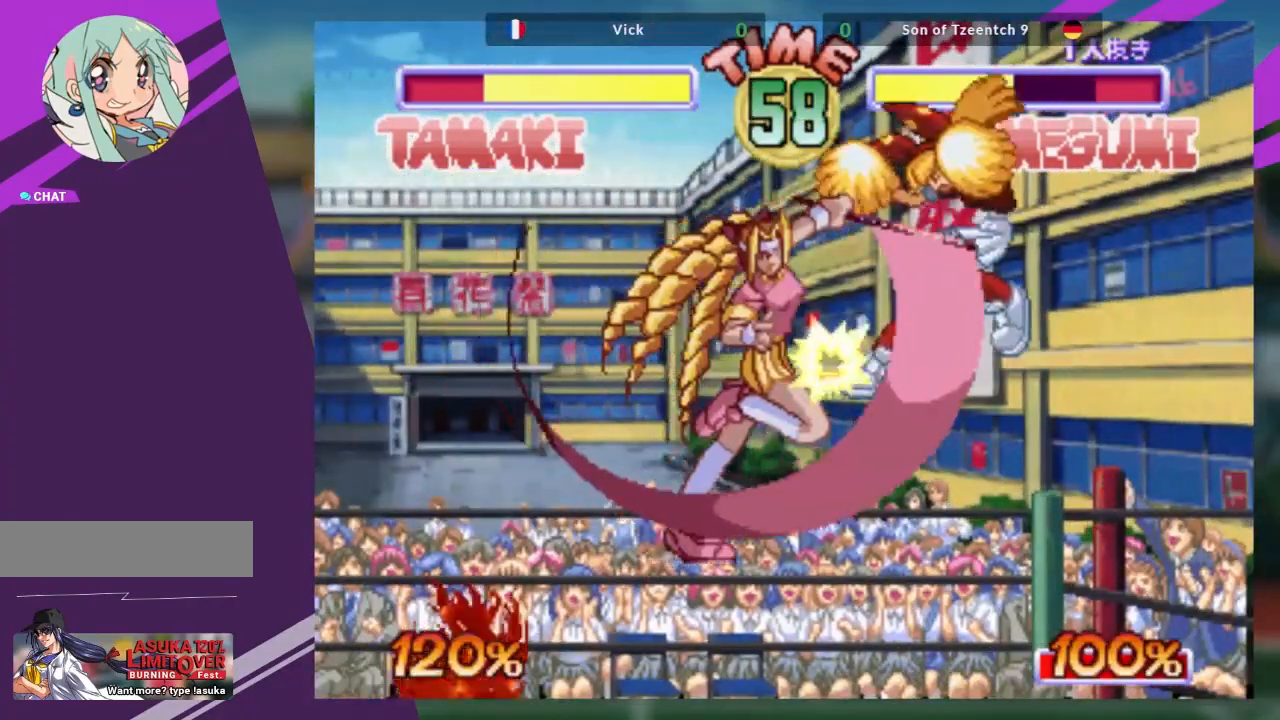
{"dt_ms": 501, "buttons": ["SQUARE"], "left_stick": "right", "events": [[134, "SQUARE", "down"], [234, "SQUARE", "up"], [284, "left_stick", "right"], [301, "SQUARE", "down"], [384, "SQUARE", "up"], [451, "SQUARE", "down"]]}
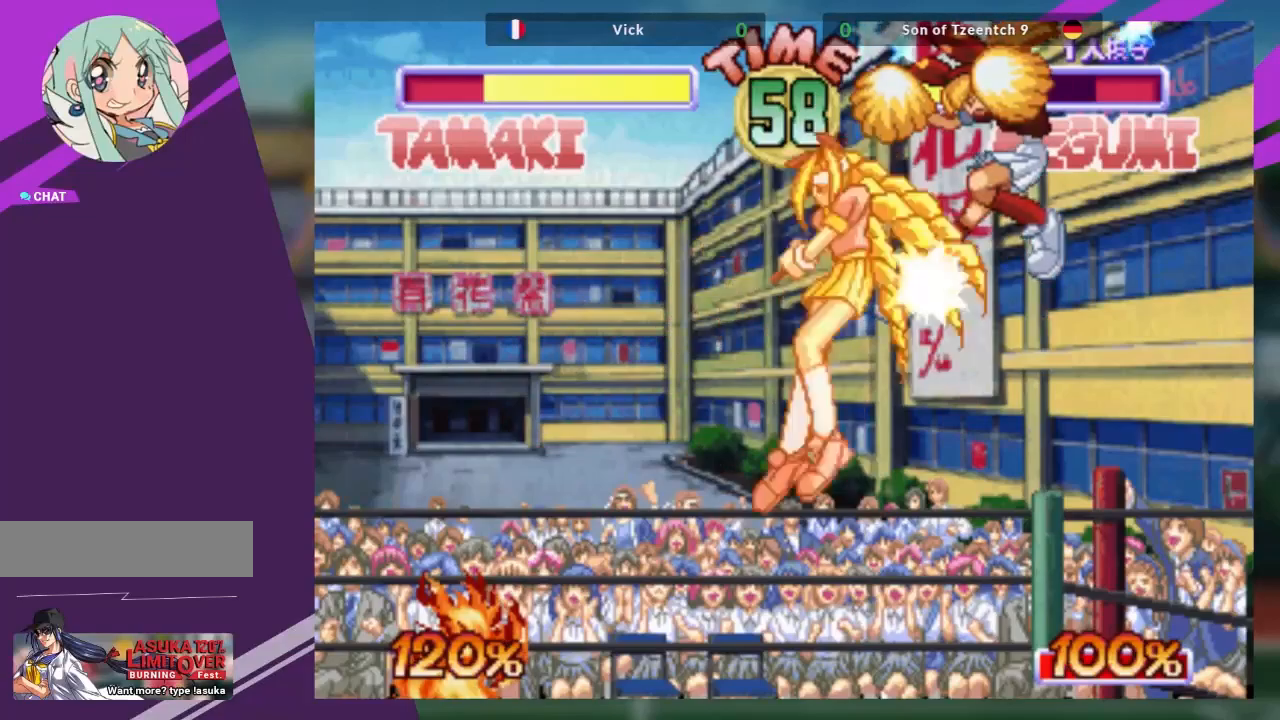
{"dt_ms": 501, "buttons": [], "left_stick": "center", "events": [[67, "SQUARE", "up"], [100, "left_stick", "center"], [284, "R1", "down"], [350, "R1", "up"]]}
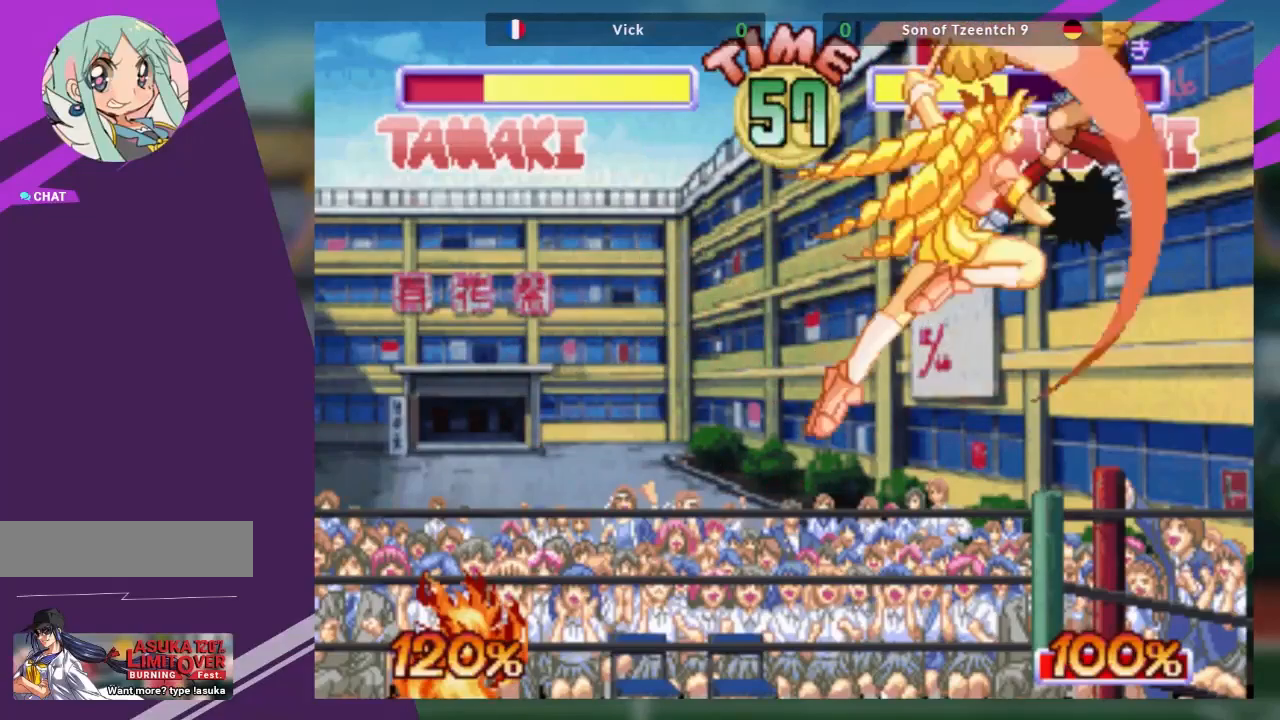
{"dt_ms": 500, "buttons": [], "left_stick": "center", "events": []}
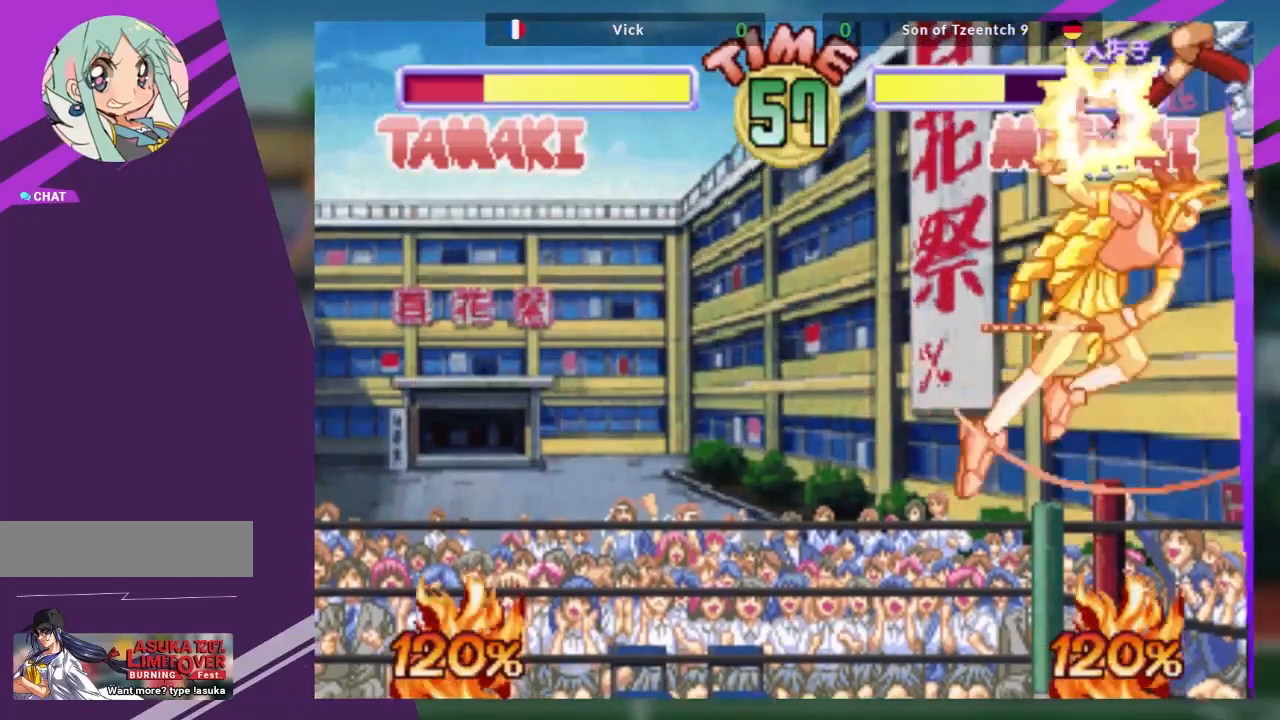
{"dt_ms": 500, "buttons": [], "left_stick": "right", "events": [[334, "left_stick", "right"]]}
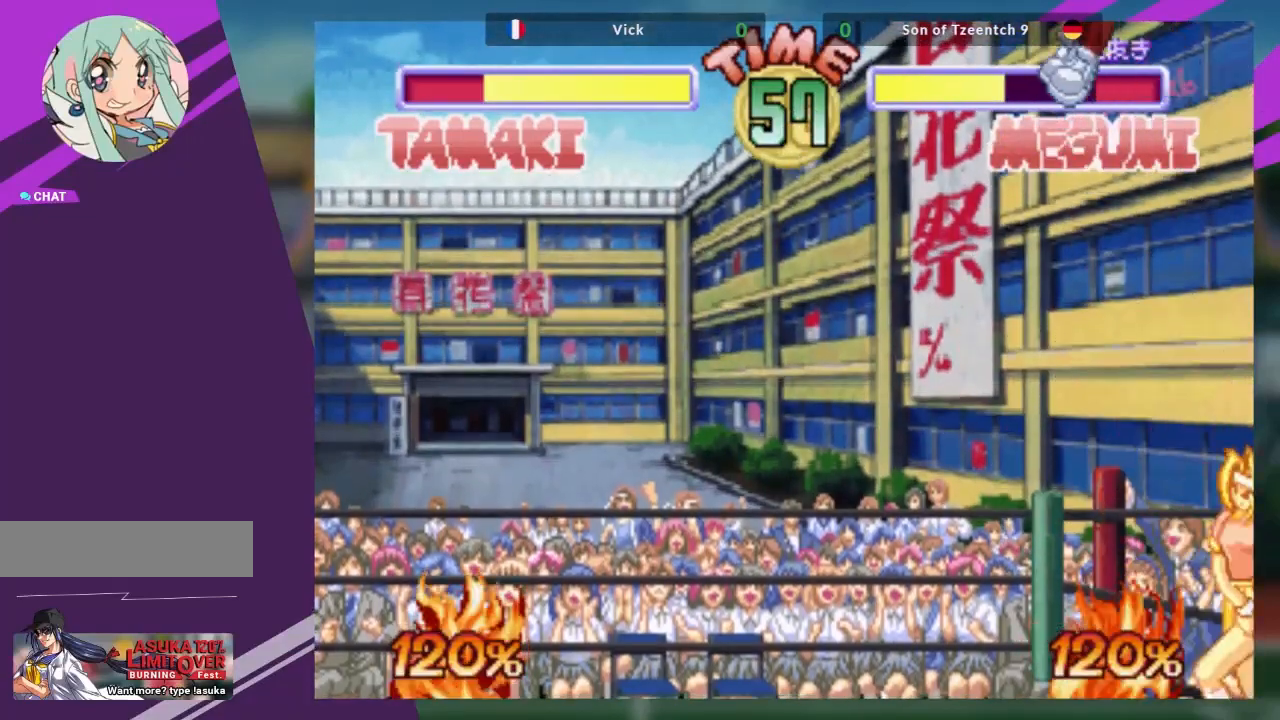
{"dt_ms": 501, "buttons": [], "left_stick": "center", "events": [[184, "left_stick", "center"]]}
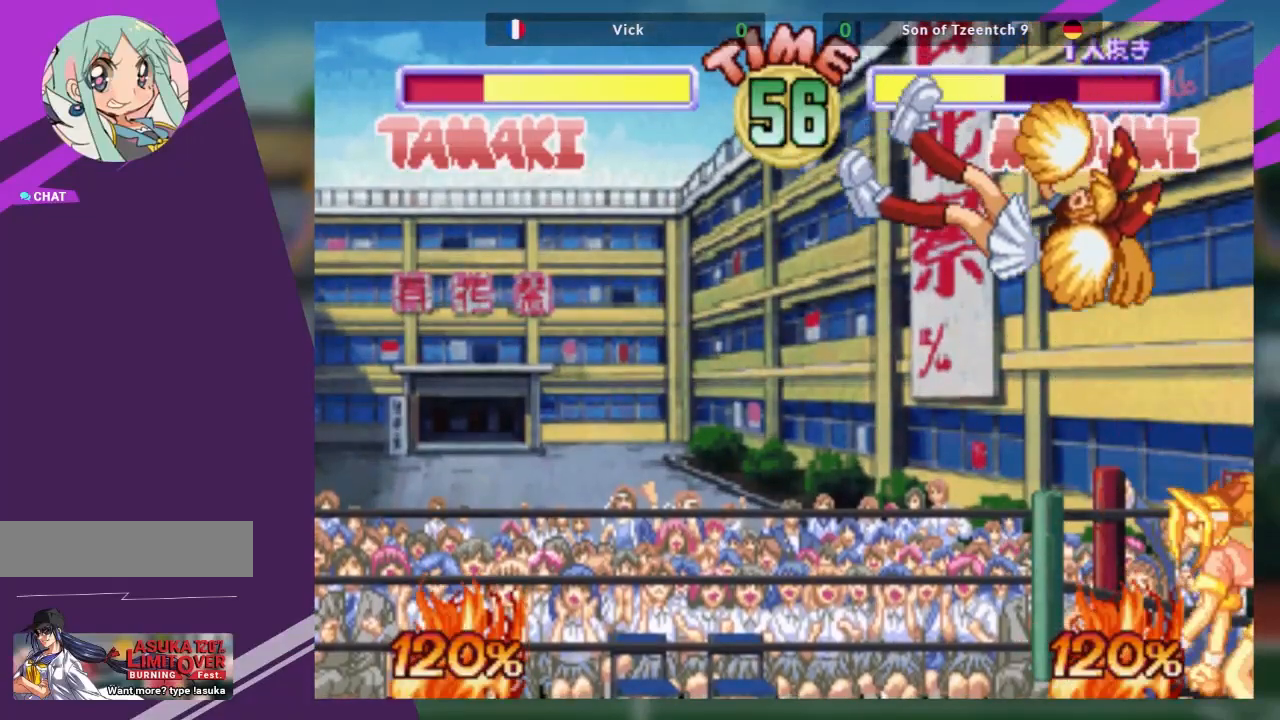
{"dt_ms": 501, "buttons": [], "left_stick": "center", "events": [[184, "left_stick", "left"], [400, "left_stick", "center"]]}
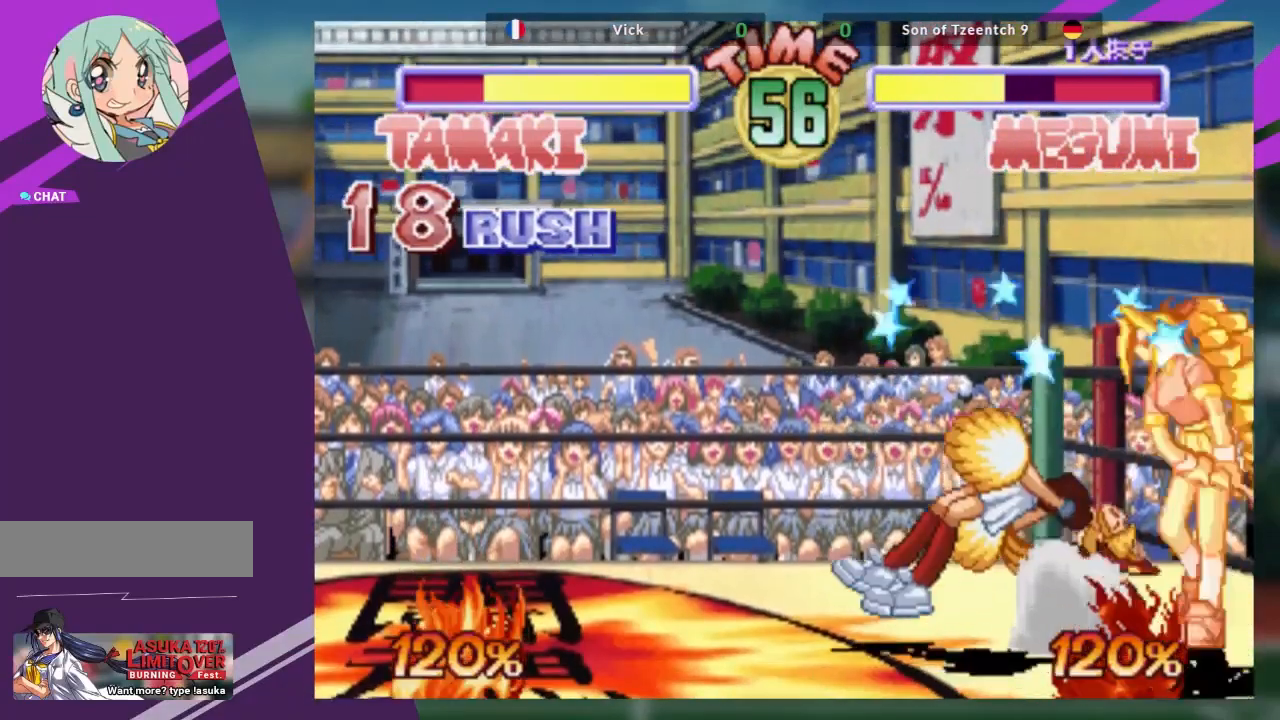
{"dt_ms": 500, "buttons": [], "left_stick": "center", "events": []}
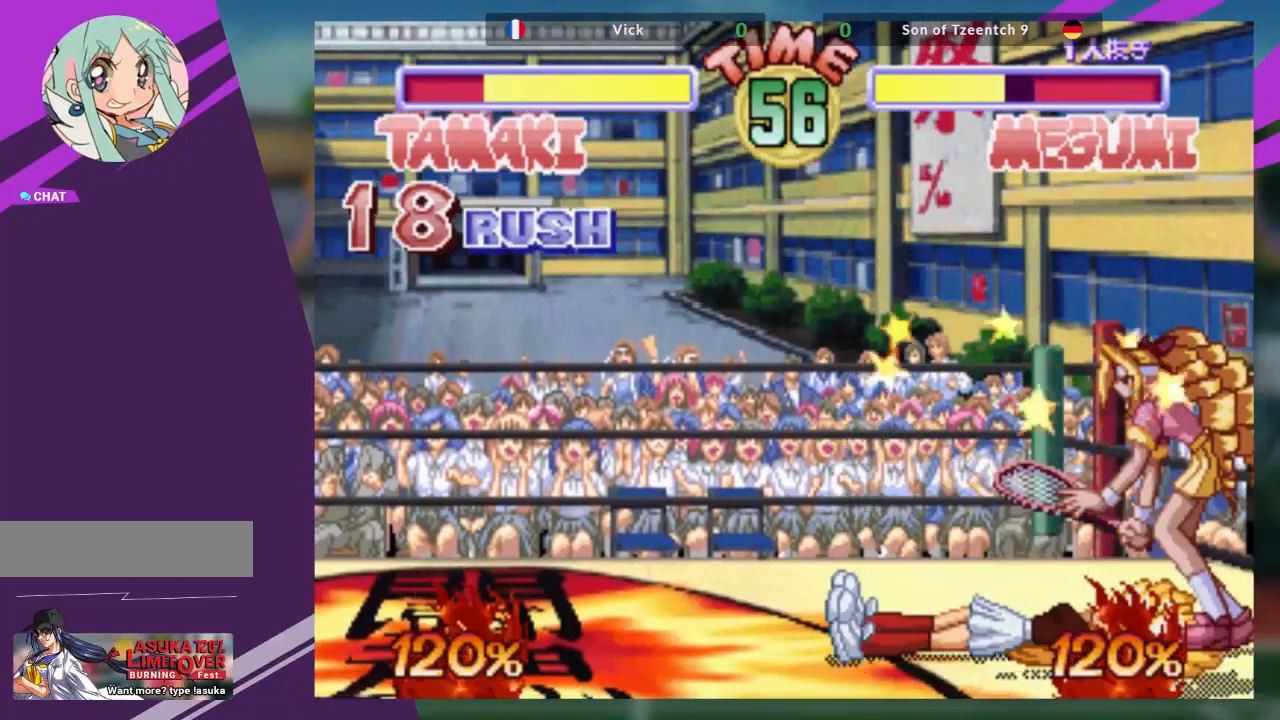
{"dt_ms": 501, "buttons": [], "left_stick": "down", "events": [[67, "left_stick", "down"]]}
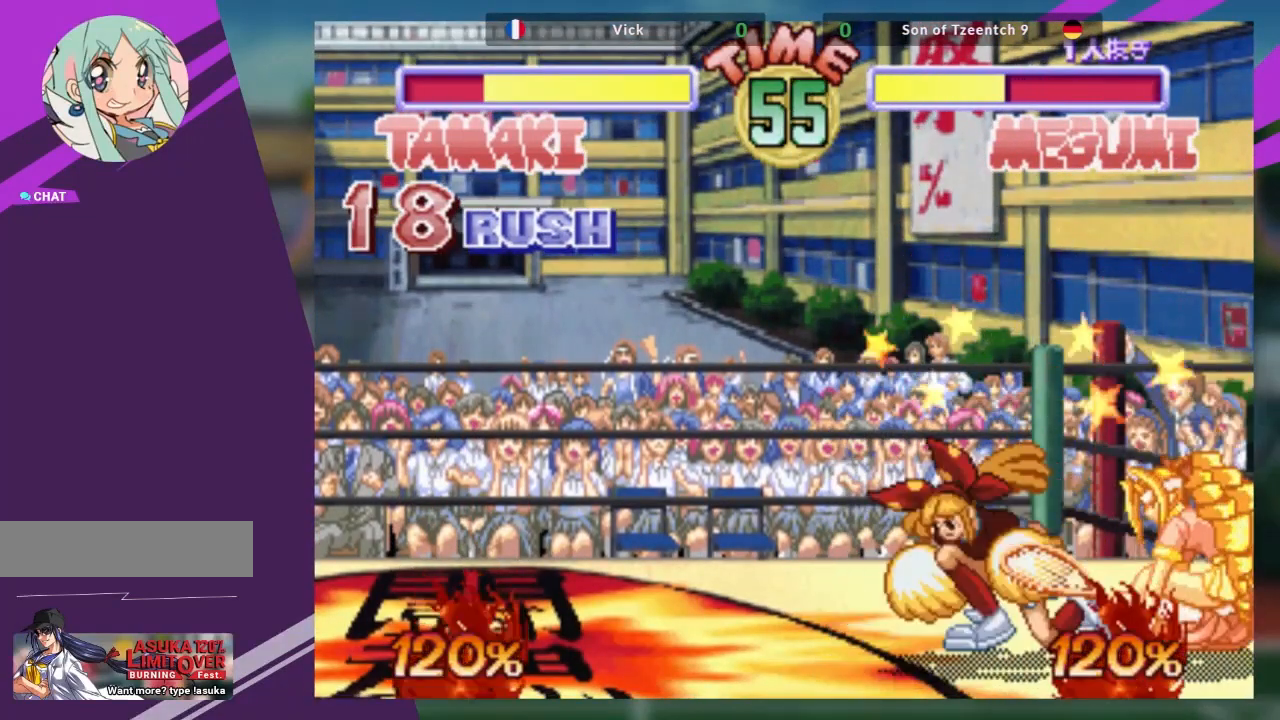
{"dt_ms": 500, "buttons": ["R2"], "left_stick": "down", "events": [[133, "TRIANGLE", "down"], [283, "TRIANGLE", "up"], [367, "R2", "down"]]}
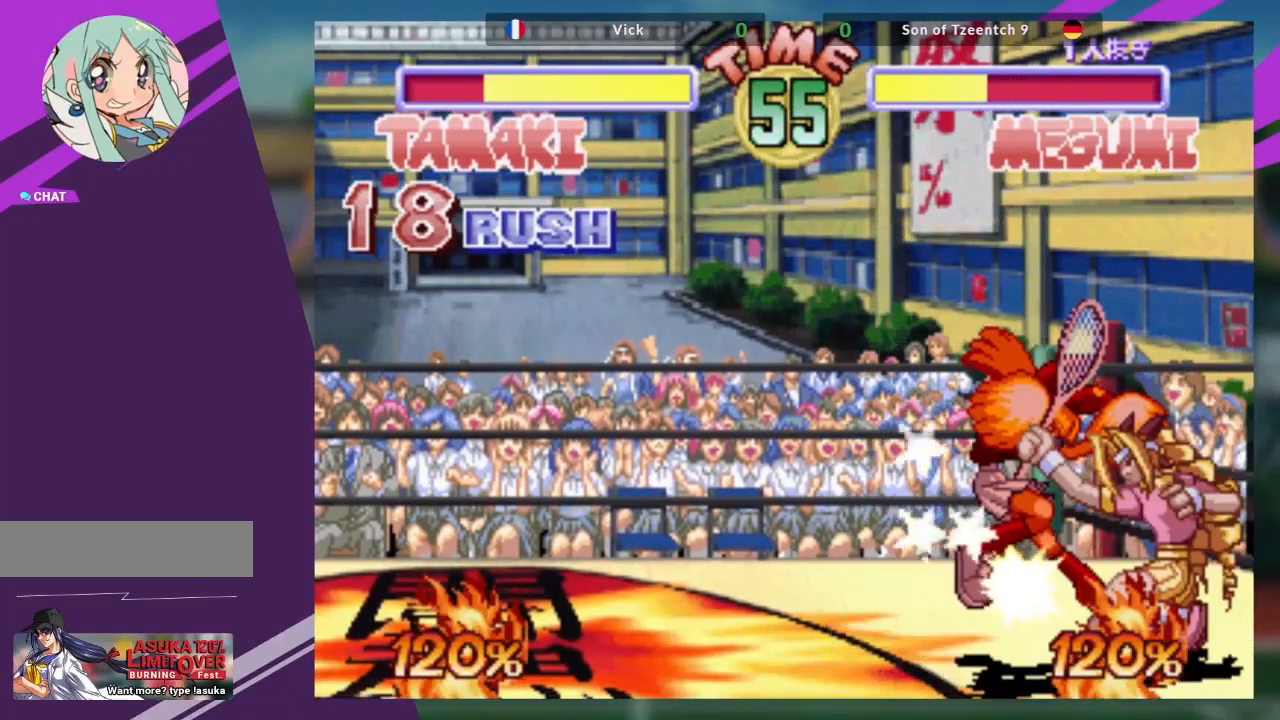
{"dt_ms": 501, "buttons": [], "left_stick": "center", "events": [[17, "R2", "up"], [217, "left_stick", "up"], [450, "left_stick", "center"]]}
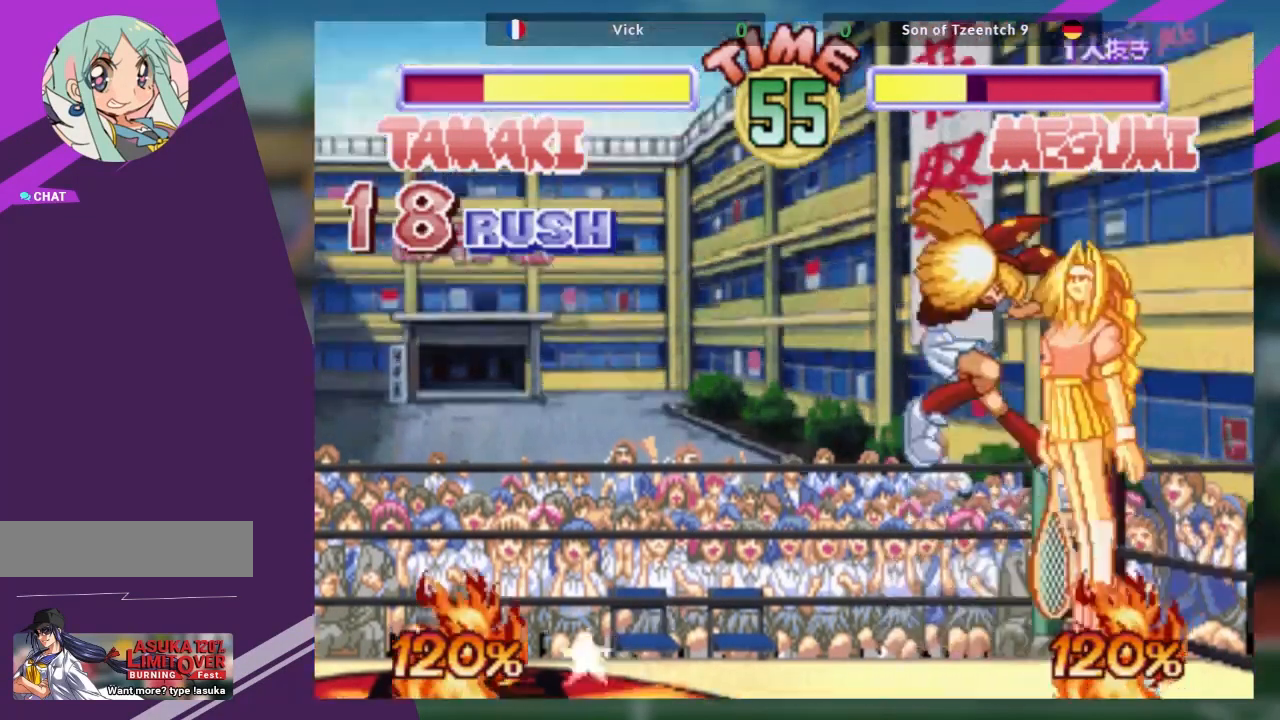
{"dt_ms": 500, "buttons": ["SQUARE"], "left_stick": "left", "events": [[116, "left_stick", "up-right"], [300, "left_stick", "center"], [367, "left_stick", "left"], [450, "SQUARE", "down"]]}
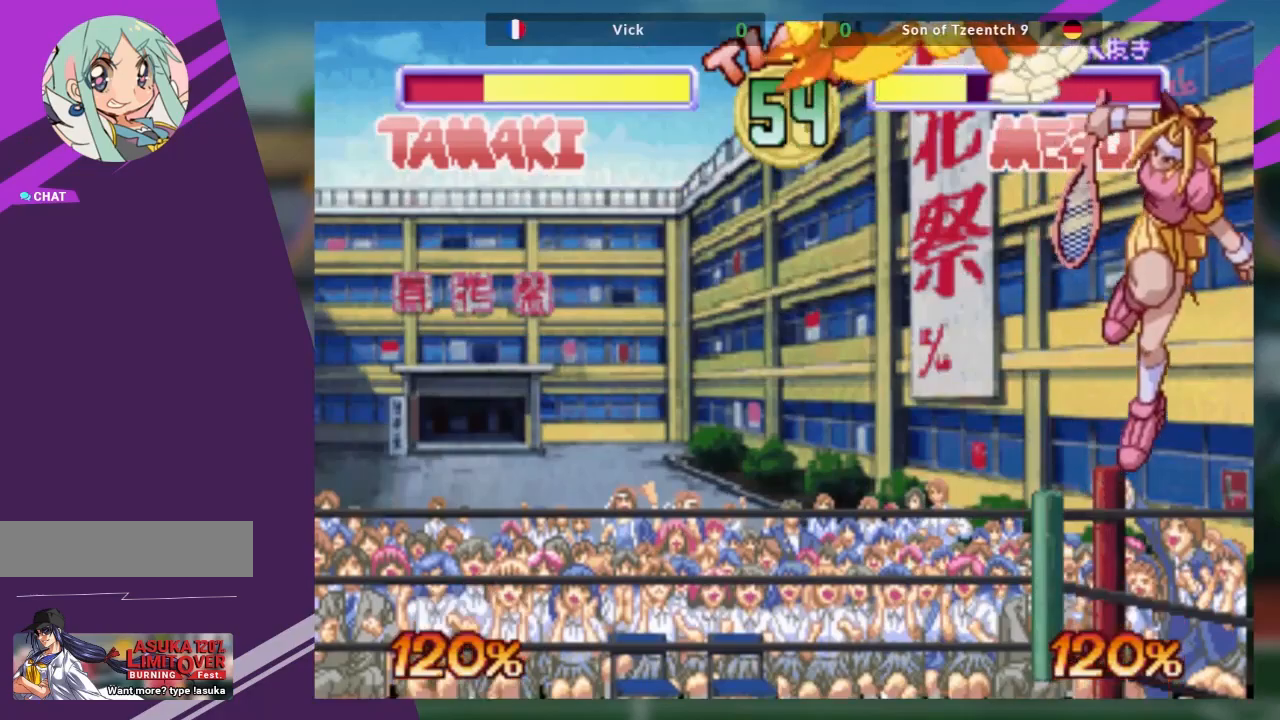
{"dt_ms": 500, "buttons": [], "left_stick": "center", "events": [[67, "left_stick", "center"], [83, "SQUARE", "up"]]}
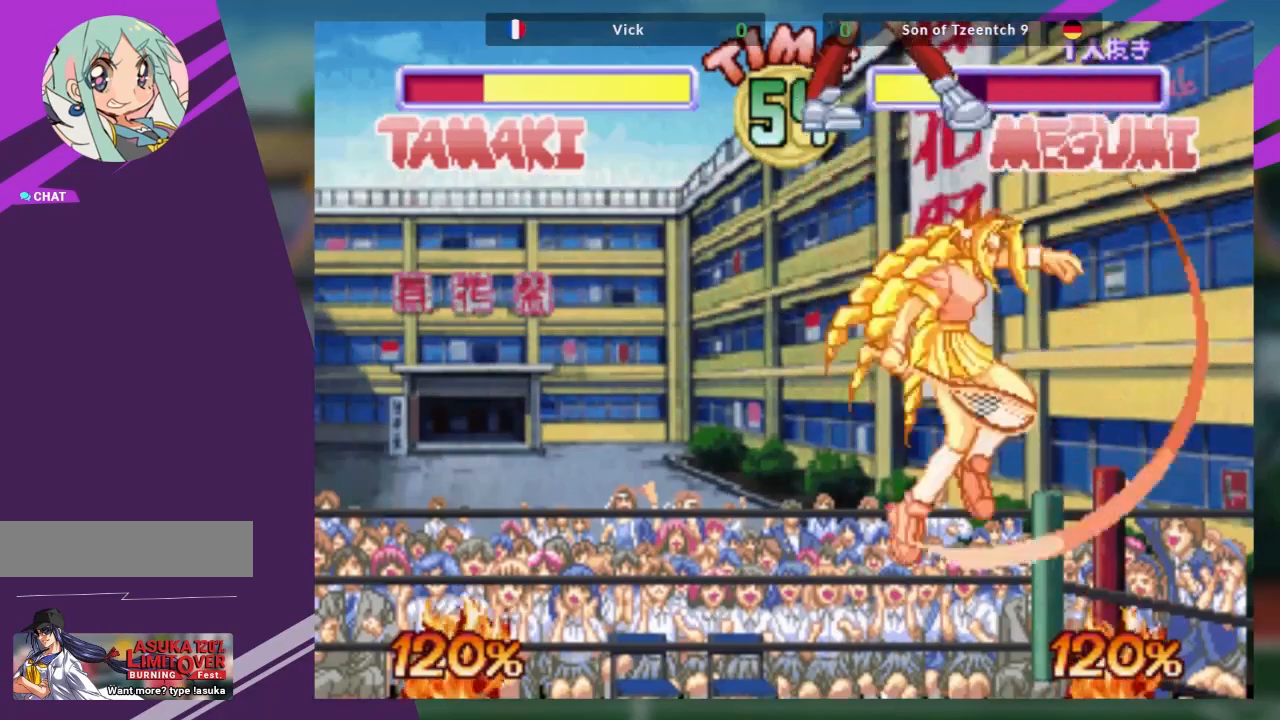
{"dt_ms": 501, "buttons": ["TRIANGLE"], "left_stick": "down-right", "events": [[201, "left_stick", "right"], [317, "left_stick", "down-right"], [434, "TRIANGLE", "down"]]}
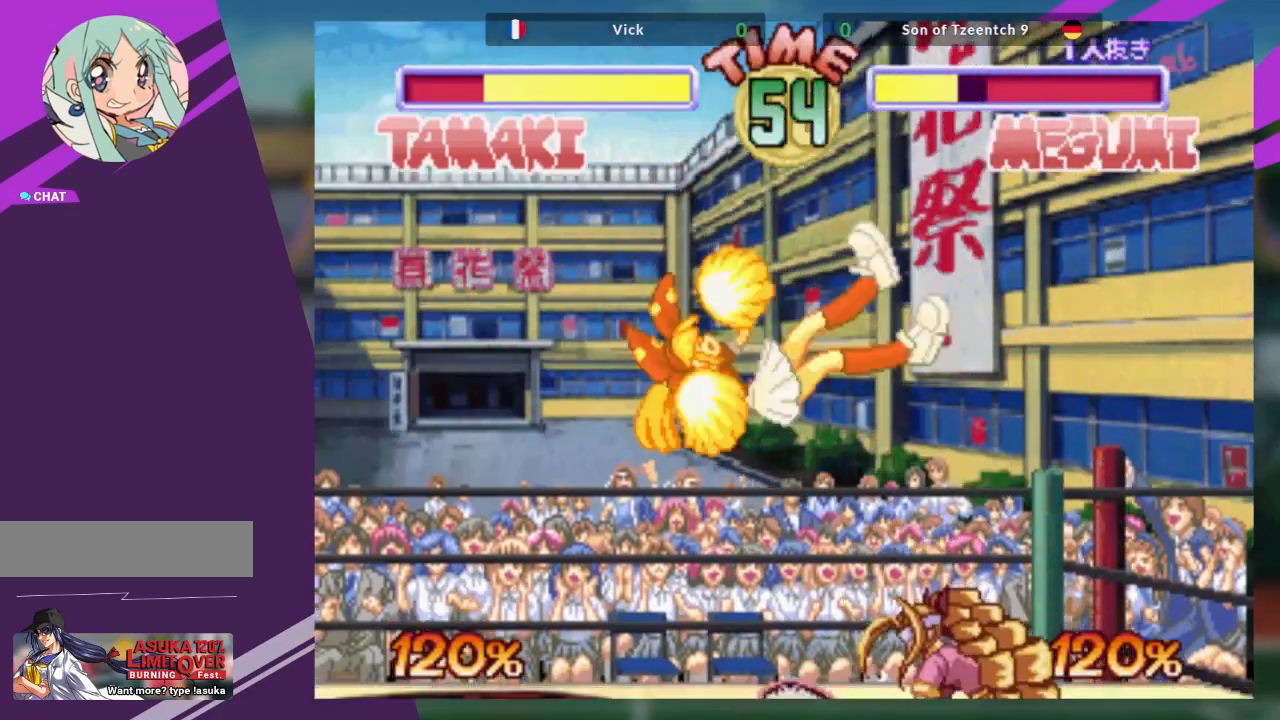
{"dt_ms": 501, "buttons": [], "left_stick": "center", "events": [[33, "TRIANGLE", "up"], [100, "TRIANGLE", "down"], [167, "TRIANGLE", "up"], [234, "TRIANGLE", "down"], [384, "TRIANGLE", "up"], [484, "left_stick", "center"]]}
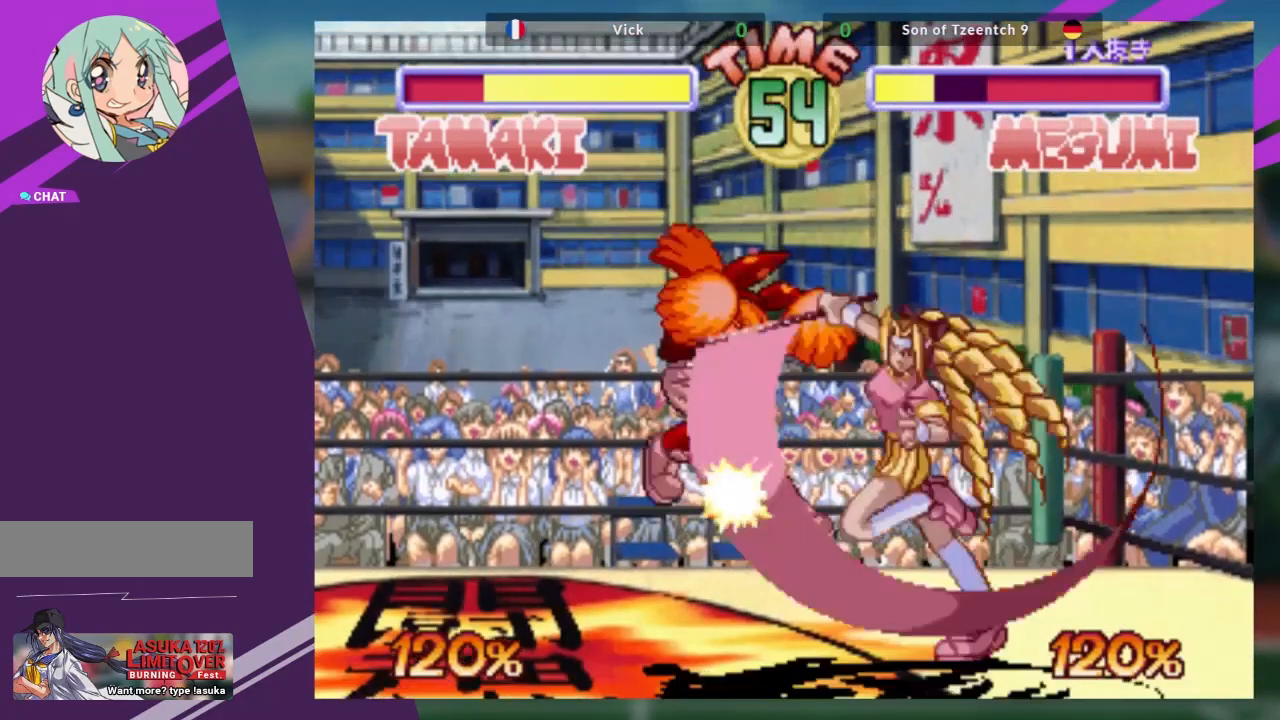
{"dt_ms": 500, "buttons": [], "left_stick": "left", "events": [[283, "left_stick", "left"], [367, "left_stick", "center"], [450, "left_stick", "left"]]}
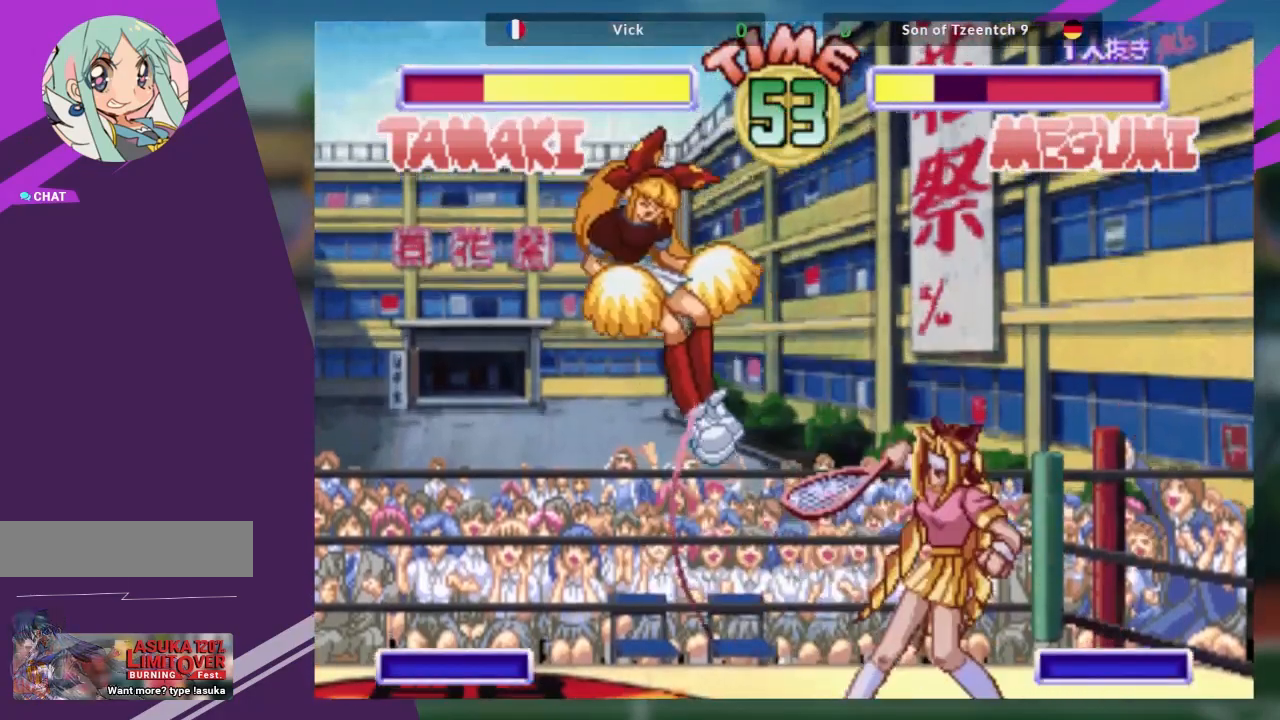
{"dt_ms": 500, "buttons": ["TRIANGLE"], "left_stick": "down-right", "events": [[83, "left_stick", "down-right"], [117, "TRIANGLE", "down"], [200, "TRIANGLE", "up"], [250, "TRIANGLE", "down"], [350, "TRIANGLE", "up"], [434, "TRIANGLE", "down"]]}
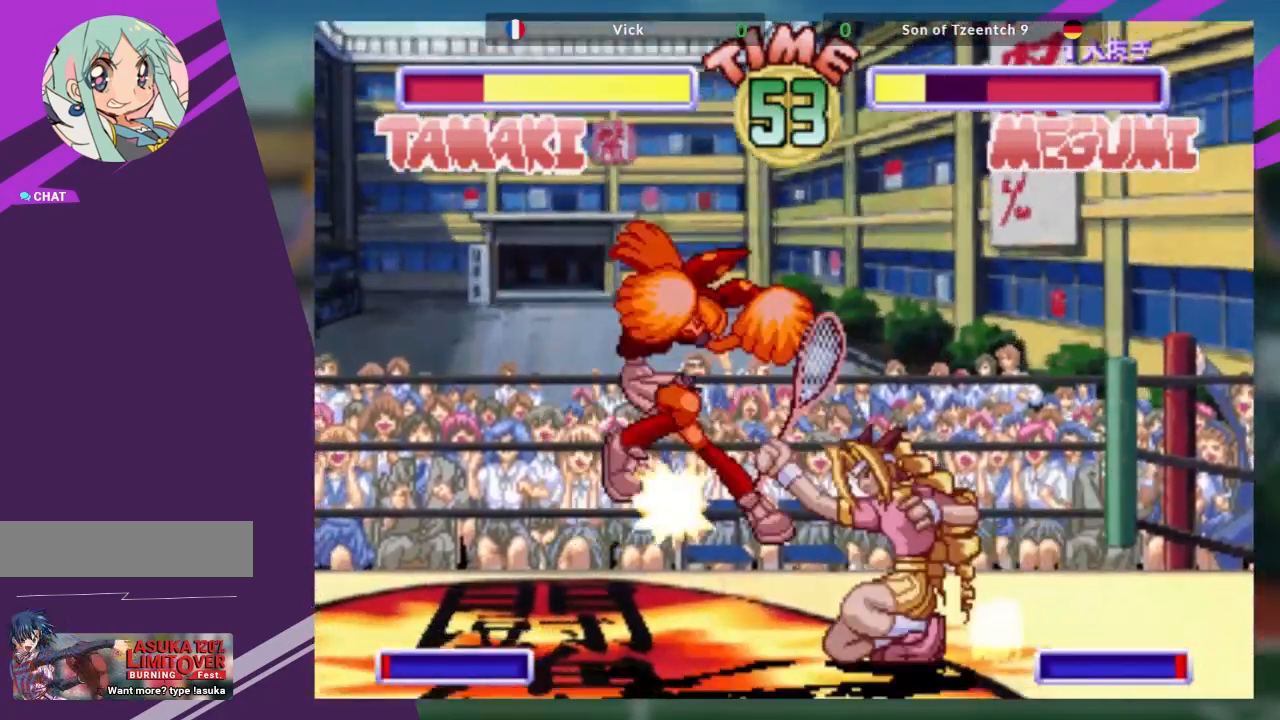
{"dt_ms": 501, "buttons": [], "left_stick": "center", "events": [[51, "TRIANGLE", "up"], [267, "left_stick", "center"]]}
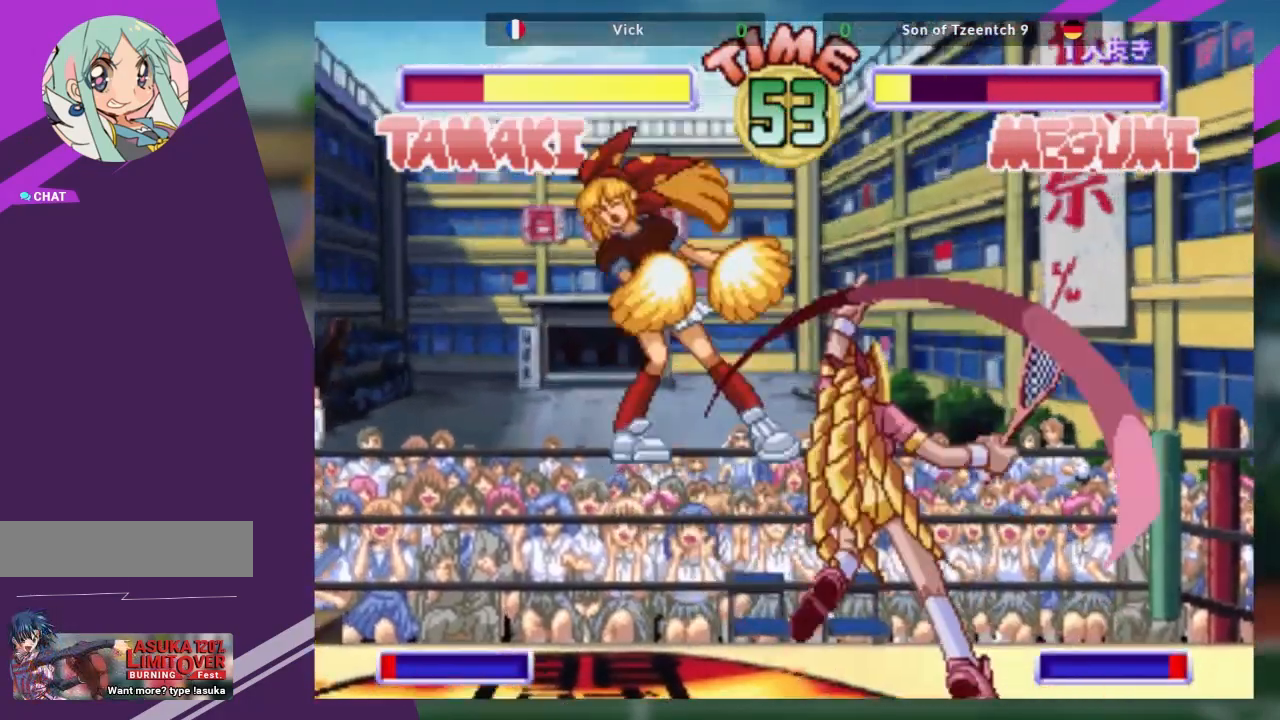
{"dt_ms": 501, "buttons": ["TRIANGLE"], "left_stick": "down-right", "events": [[33, "left_stick", "left"], [100, "left_stick", "center"], [150, "left_stick", "left"], [350, "TRIANGLE", "down"], [350, "left_stick", "down-right"], [434, "TRIANGLE", "up"], [501, "TRIANGLE", "down"]]}
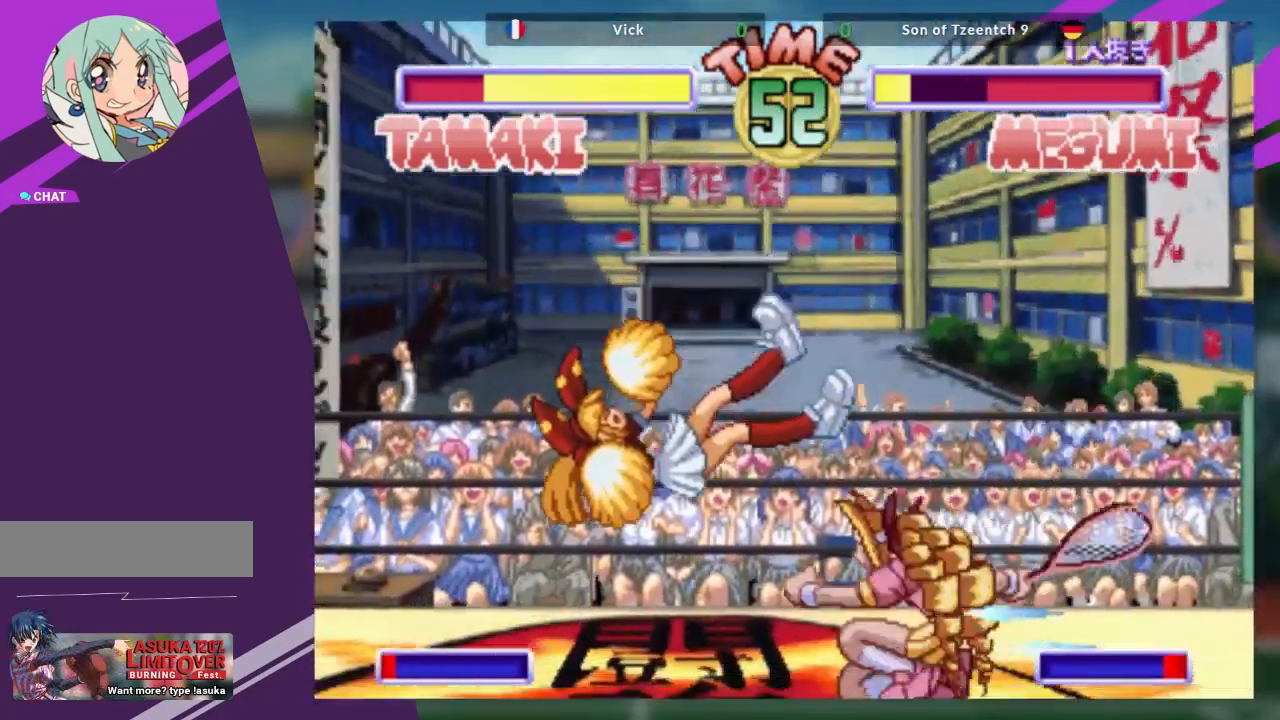
{"dt_ms": 1000, "buttons": [], "left_stick": "left"}
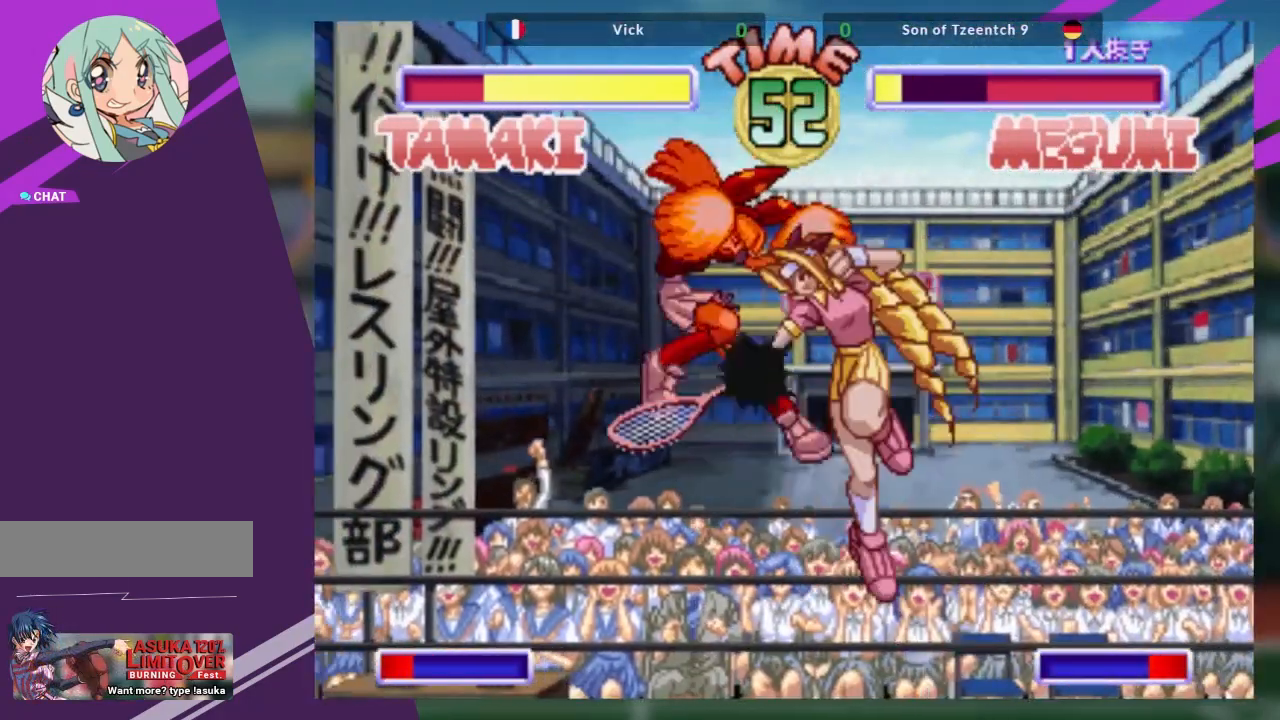
{"dt_ms": 501, "buttons": [], "left_stick": "up-left", "events": [[351, "left_stick", "up-left"]]}
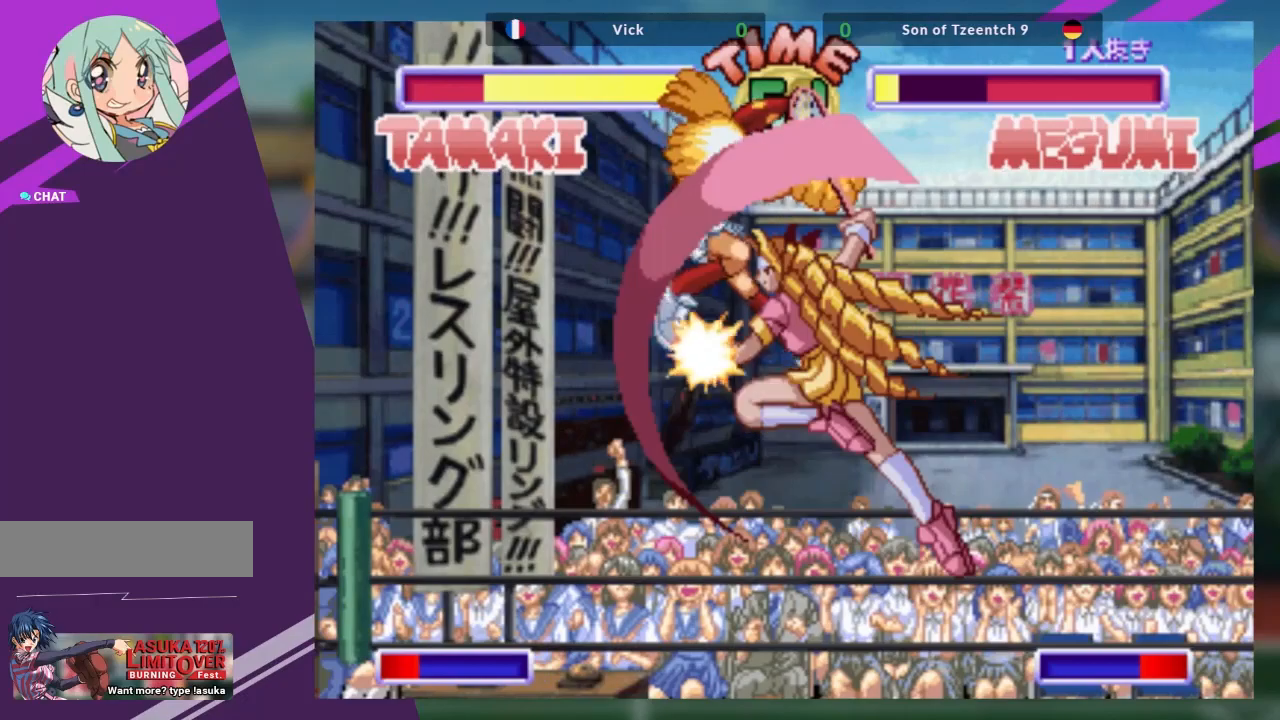
{"dt_ms": 501, "buttons": ["SQUARE"], "left_stick": "left", "events": [[67, "SQUARE", "down"], [167, "SQUARE", "up"], [184, "left_stick", "left"], [234, "SQUARE", "down"], [350, "SQUARE", "up"], [400, "SQUARE", "down"]]}
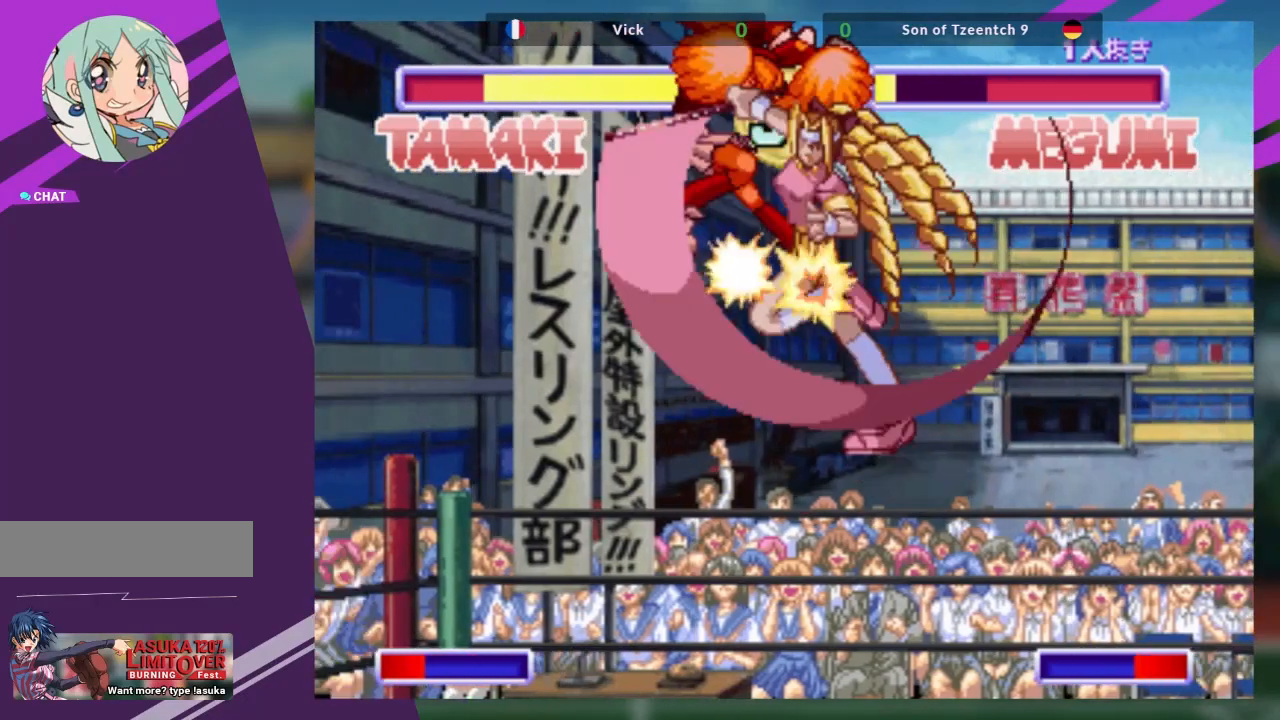
{"dt_ms": 500, "buttons": ["R1"], "left_stick": "center", "events": [[16, "SQUARE", "up"], [66, "left_stick", "center"], [383, "R1", "down"]]}